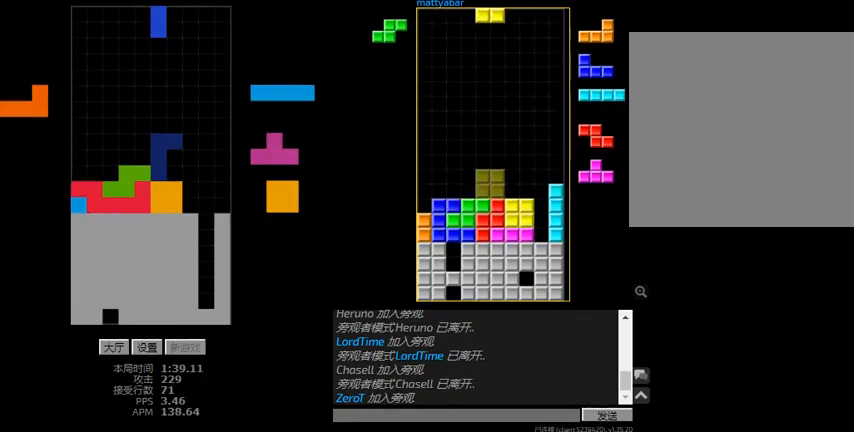
Gameplay with keyboard; each line is a JSON object with the keys held at the frame after it. "events" lists presses ("down") and releases ("up") of "l", "left", "r", "right" and "sd" between this image and that frame as [ms after this image, input, new state], when the widget could be followed in between. No other keys are recorded. Mouse input is not recorded. Key names are as the overlay labels them; some are game actions (e.g. jump) rather than physical keys. Not read: hd.
{"keys": ["l", "right", "sd"], "events": [[100, "r", "up"], [100, "right", "up"], [200, "left", "down"], [367, "left", "up"], [400, "l", "down"], [400, "right", "down"], [467, "sd", "down"]]}
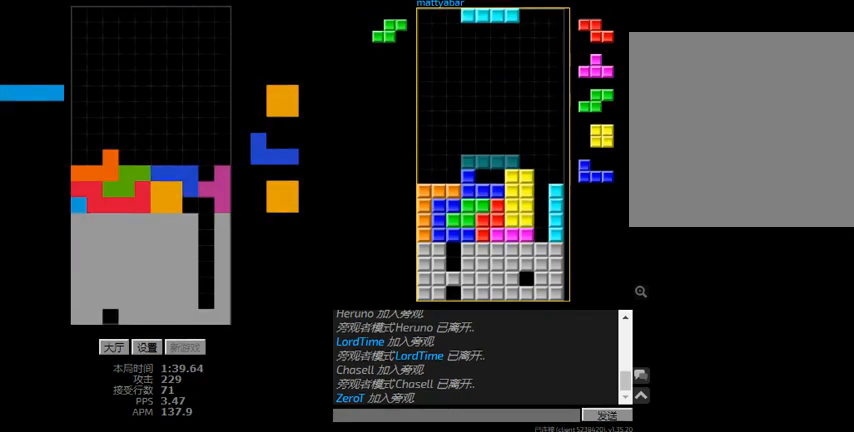
{"keys": ["r", "right"], "events": [[34, "l", "up"], [134, "l", "down"], [200, "sd", "up"], [267, "l", "up"], [267, "r", "down"], [334, "r", "up"], [367, "left", "down"], [367, "right", "up"], [434, "left", "up"], [467, "right", "down"], [500, "r", "down"]]}
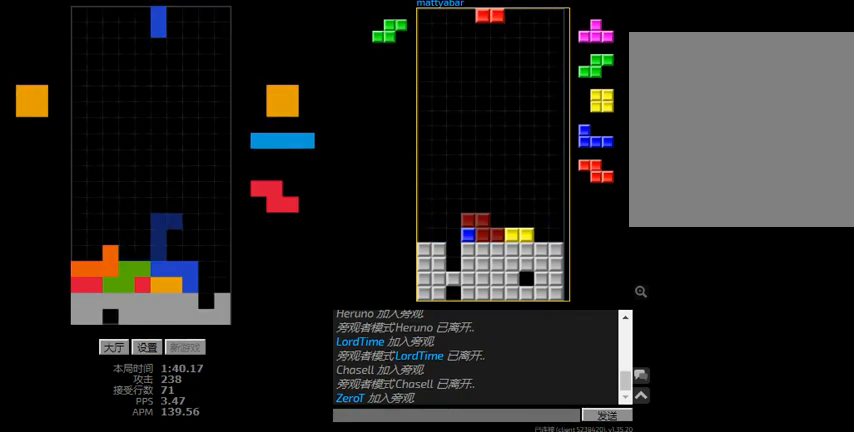
{"keys": ["r", "right"], "events": [[134, "r", "up"], [134, "right", "up"], [167, "left", "down"], [367, "left", "up"], [400, "right", "down"], [434, "r", "down"]]}
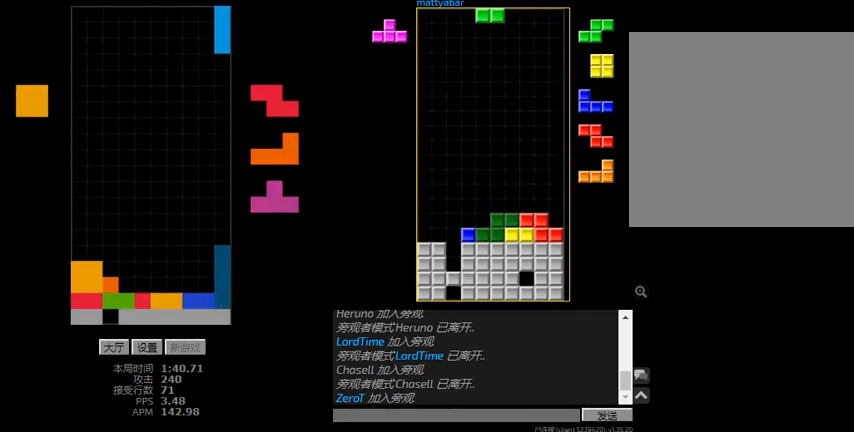
{"keys": [], "events": [[134, "r", "up"], [267, "left", "down"], [300, "right", "up"], [367, "left", "up"], [400, "right", "down"], [500, "right", "up"]]}
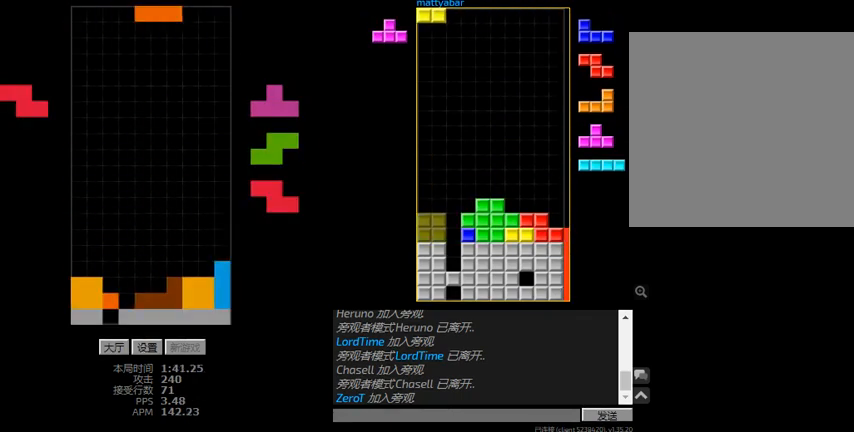
{"keys": ["r"], "events": [[234, "right", "down"], [300, "r", "down"], [467, "r", "up"], [467, "right", "up"], [500, "r", "down"]]}
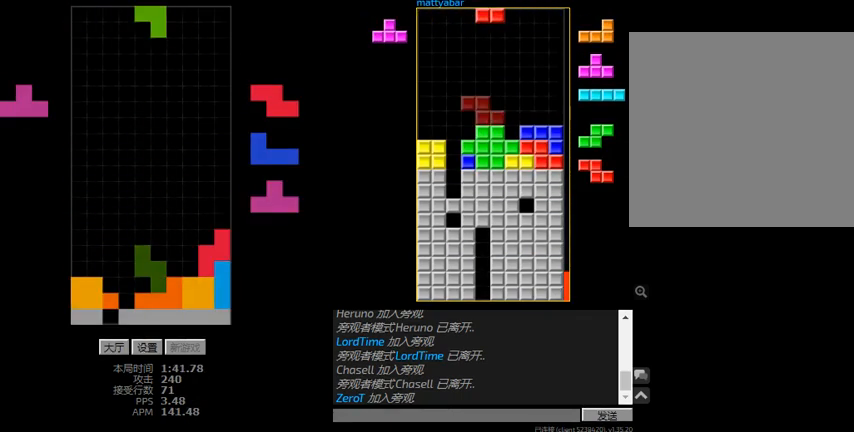
{"keys": ["sd"], "events": [[100, "r", "up"], [134, "right", "down"], [167, "l", "down"], [200, "l", "up"], [200, "right", "up"], [434, "left", "down"], [434, "sd", "down"], [467, "left", "up"]]}
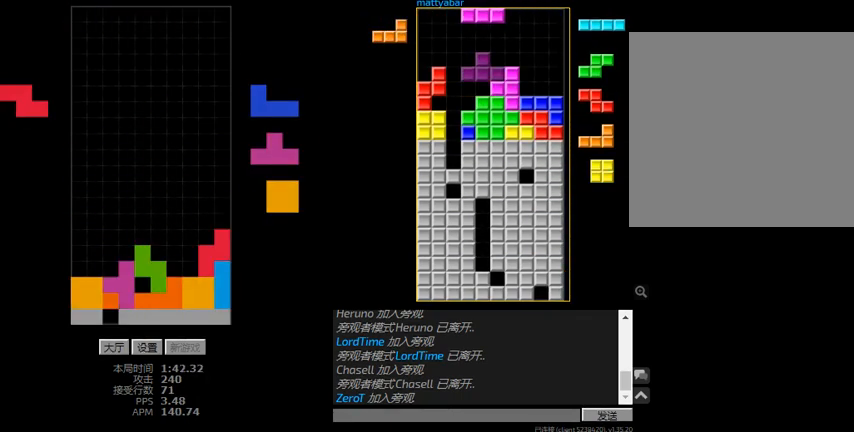
{"keys": ["l", "right"], "events": [[100, "l", "down"], [167, "sd", "up"], [234, "left", "down"], [267, "l", "up"], [267, "r", "down"], [400, "r", "up"], [434, "l", "down"], [434, "left", "up"], [467, "right", "down"]]}
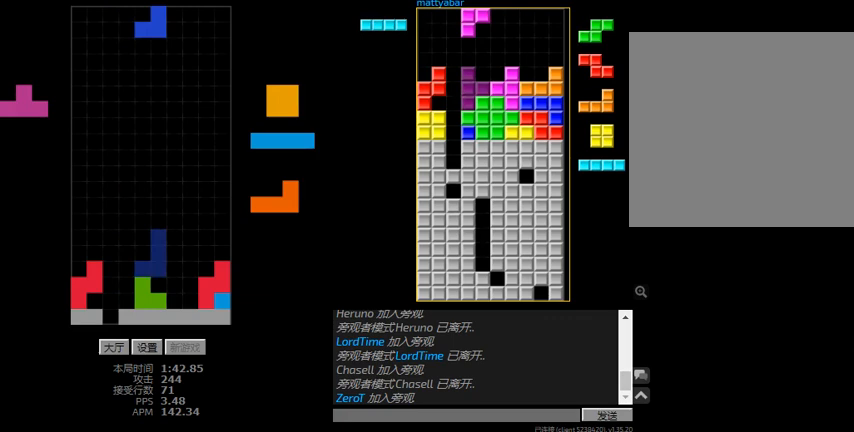
{"keys": ["l", "left", "sd"], "events": [[67, "l", "up"], [200, "right", "up"], [400, "l", "down"], [434, "left", "down"], [434, "sd", "down"]]}
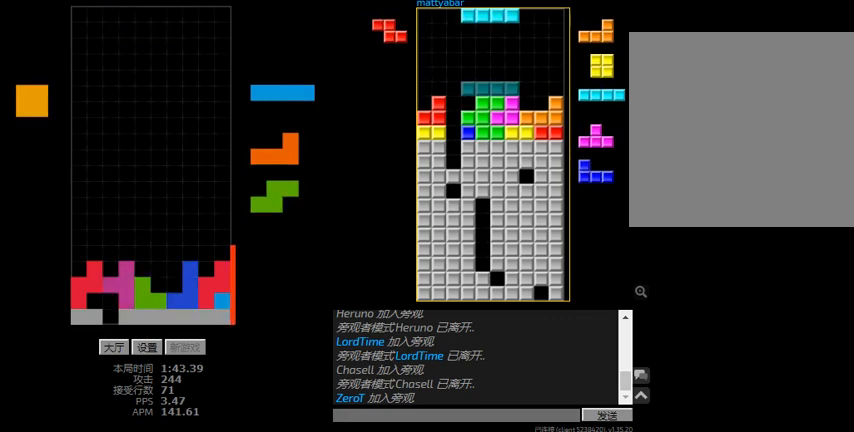
{"keys": ["l", "left"], "events": [[34, "left", "up"], [100, "sd", "up"], [200, "l", "up"], [200, "right", "down"], [300, "right", "up"], [367, "left", "down"], [434, "l", "down"]]}
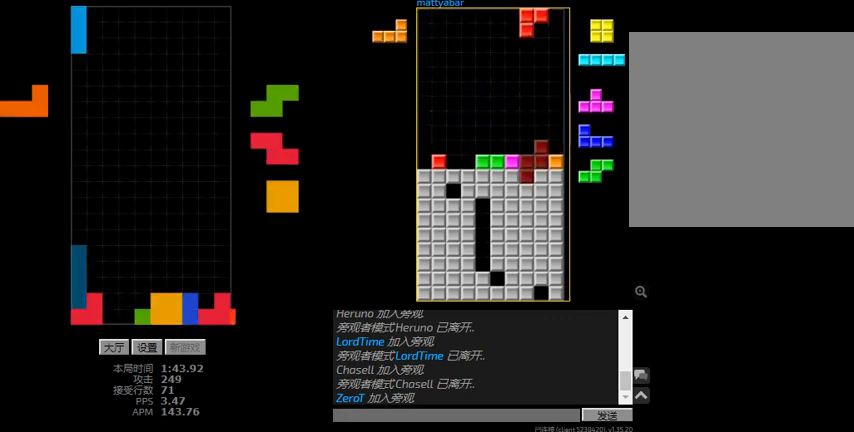
{"keys": [], "events": [[67, "l", "up"], [67, "left", "up"], [167, "right", "down"], [200, "r", "down"], [334, "r", "up"], [367, "left", "down"], [400, "right", "up"], [467, "left", "up"]]}
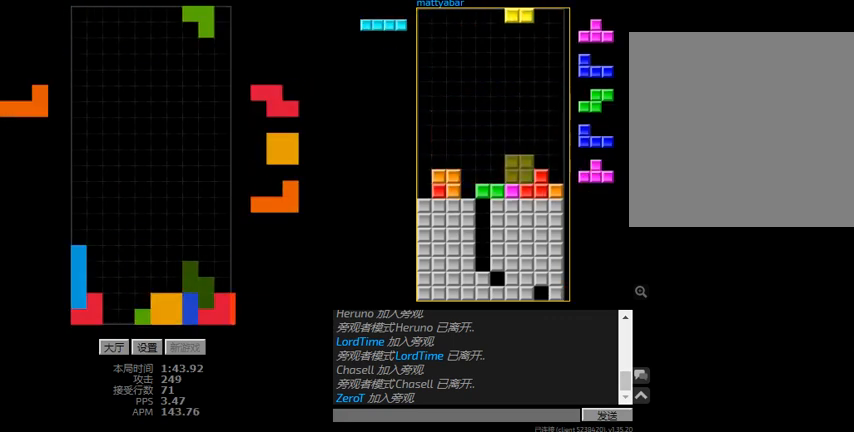
{"keys": [], "events": [[34, "left", "down"], [267, "left", "up"]]}
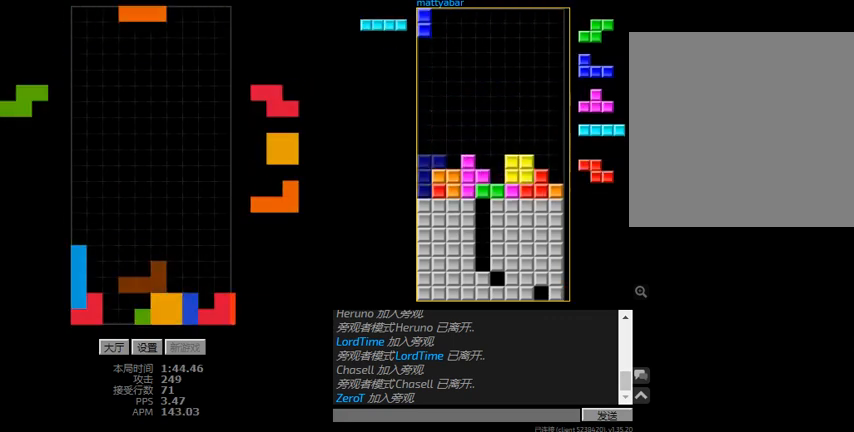
{"keys": [], "events": [[34, "l", "down"], [100, "left", "down"], [200, "l", "up"], [300, "left", "up"]]}
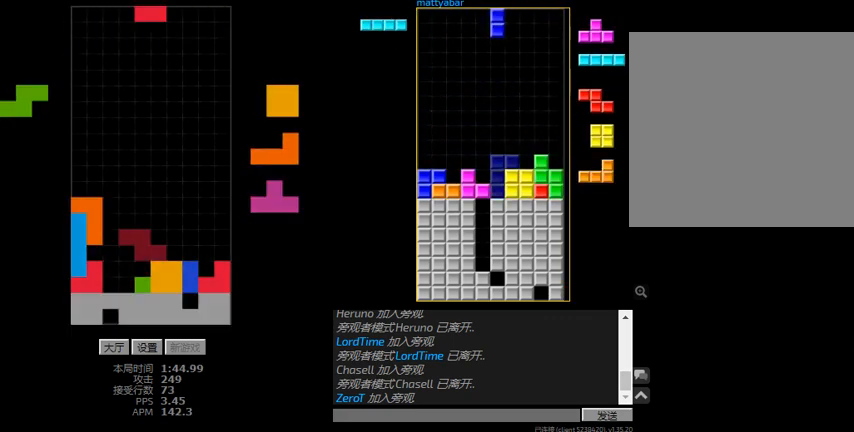
{"keys": ["left"], "events": [[100, "right", "down"], [134, "r", "down"], [267, "r", "up"], [467, "left", "down"], [500, "right", "up"]]}
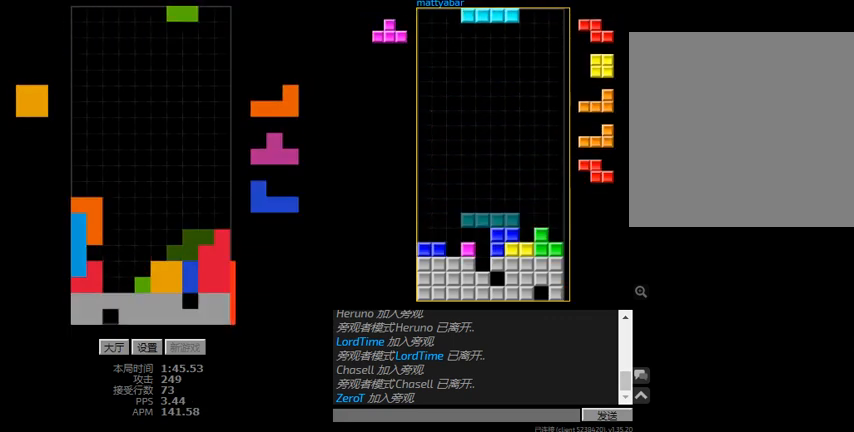
{"keys": [], "events": [[67, "left", "up"]]}
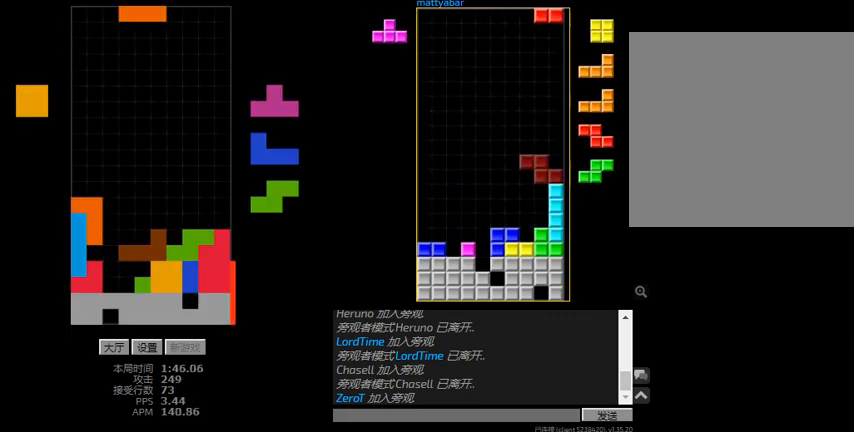
{"keys": [], "events": [[34, "left", "down"], [34, "r", "down"], [134, "r", "up"], [400, "left", "up"]]}
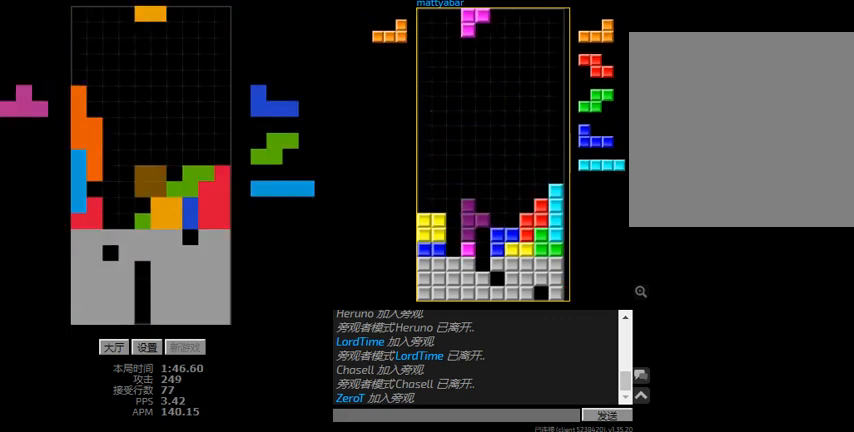
{"keys": ["right"], "events": [[134, "right", "down"], [400, "l", "down"], [500, "l", "up"]]}
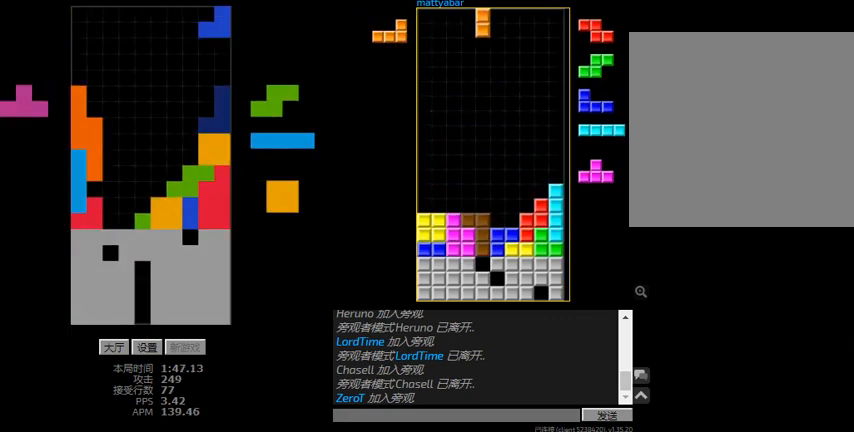
{"keys": ["left", "sd"], "events": [[34, "right", "up"], [234, "sd", "down"], [334, "r", "down"], [467, "left", "down"], [500, "r", "up"]]}
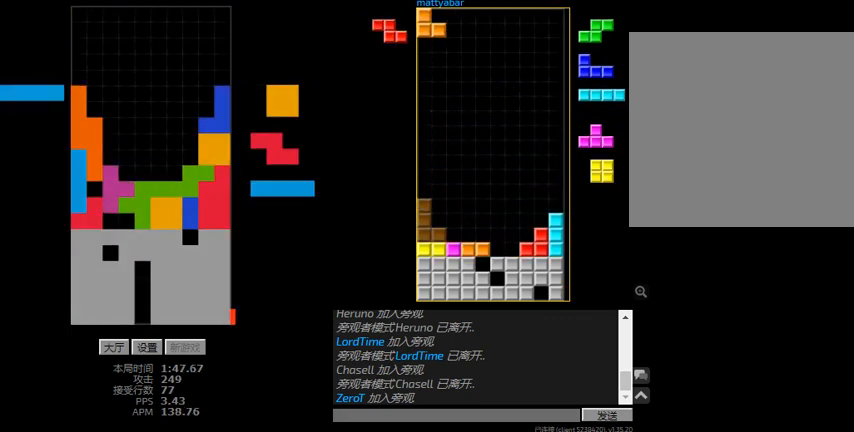
{"keys": [], "events": [[167, "left", "up"], [167, "r", "down"], [234, "sd", "up"], [400, "r", "up"]]}
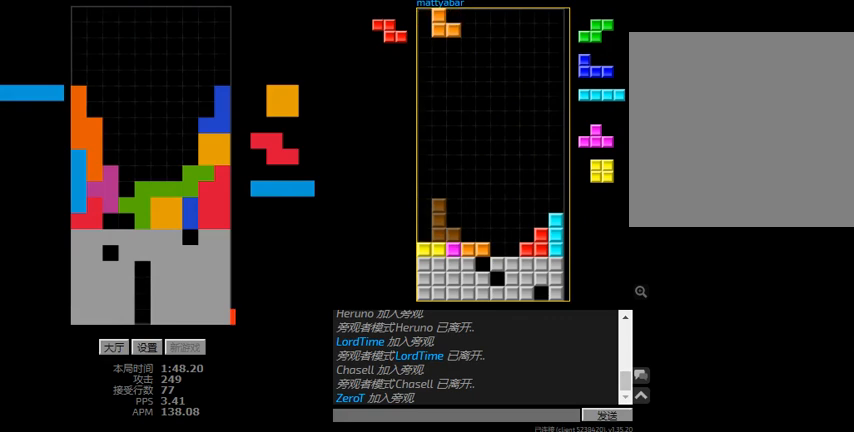
{"keys": ["l"], "events": [[400, "l", "down"]]}
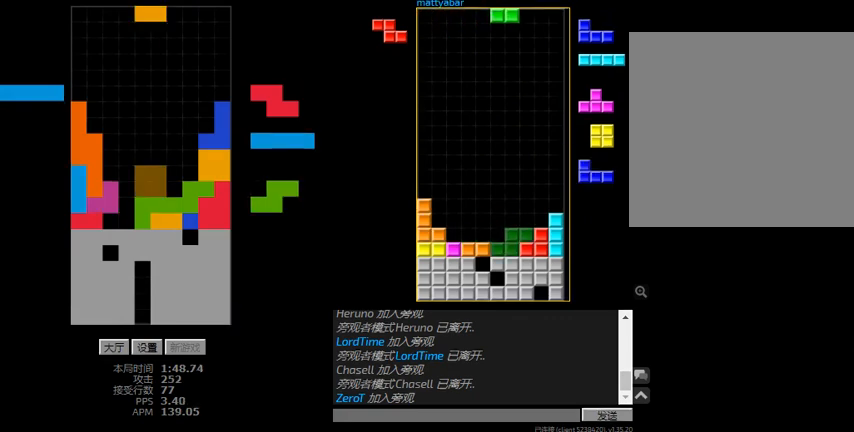
{"keys": [], "events": [[34, "l", "up"]]}
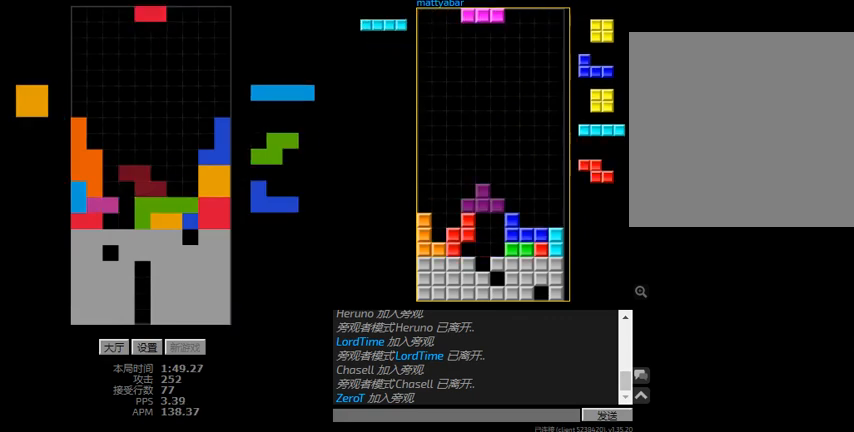
{"keys": ["right"], "events": [[34, "l", "down"], [200, "l", "up"], [334, "l", "down"], [367, "l", "up"], [400, "right", "down"]]}
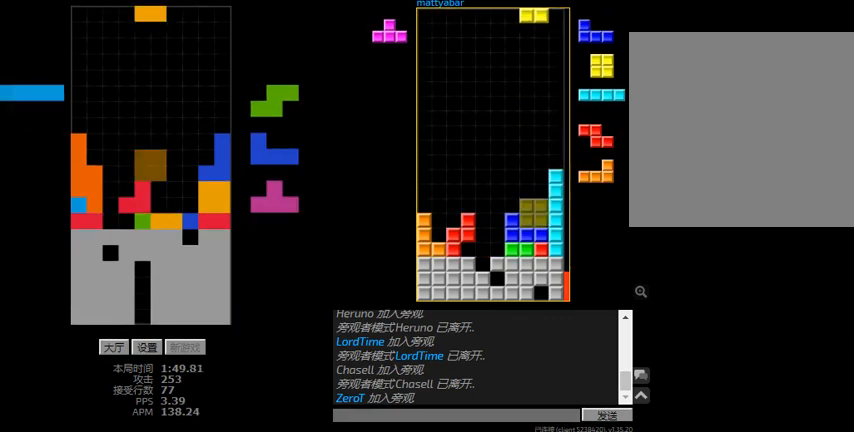
{"keys": ["r"], "events": [[100, "right", "up"], [234, "right", "down"], [334, "right", "up"], [467, "r", "down"]]}
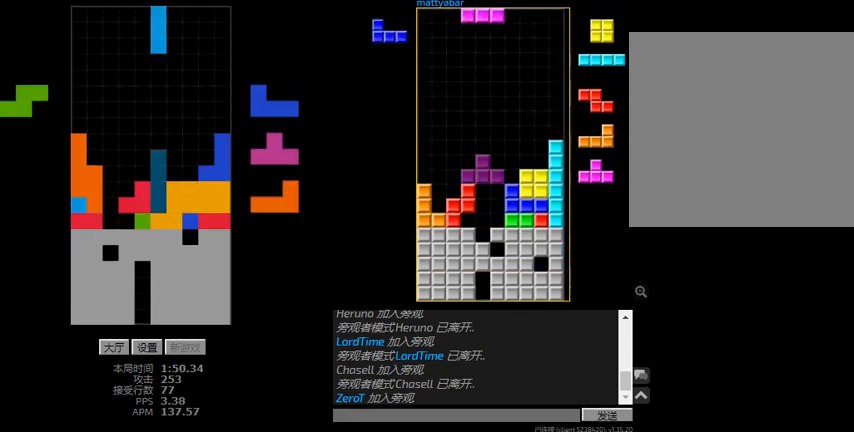
{"keys": [], "events": [[67, "r", "up"], [167, "left", "down"], [167, "r", "down"], [234, "r", "up"], [334, "left", "up"]]}
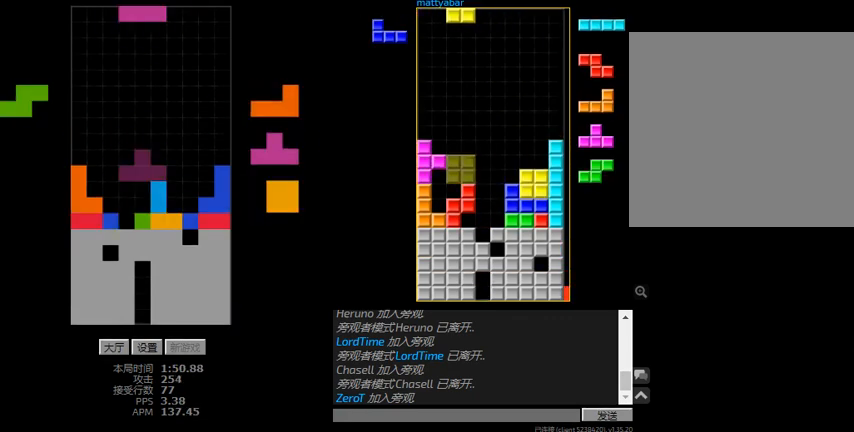
{"keys": ["right"], "events": [[34, "left", "down"], [34, "r", "down"], [100, "left", "up"], [267, "r", "up"], [367, "r", "down"], [367, "right", "down"], [467, "r", "up"]]}
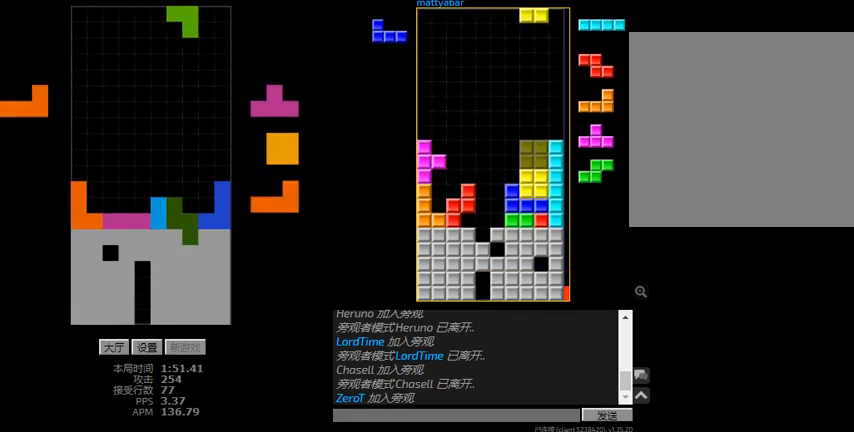
{"keys": ["left"], "events": [[67, "right", "up"], [200, "l", "down"], [334, "left", "down"], [367, "l", "up"], [434, "l", "down"], [500, "l", "up"]]}
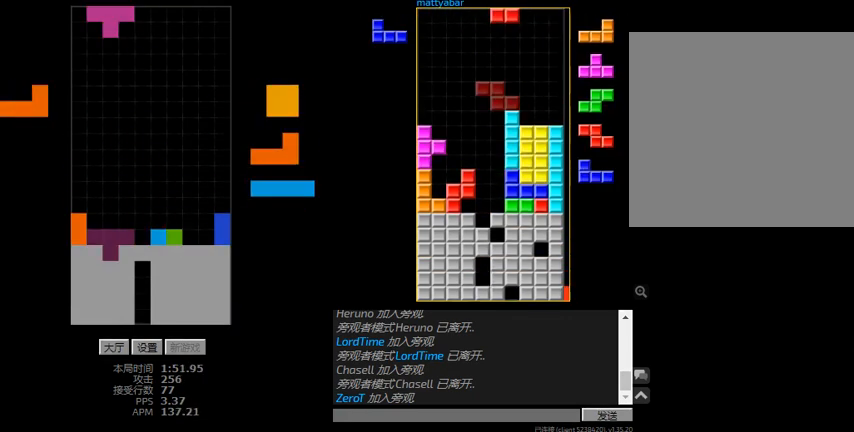
{"keys": [], "events": [[67, "left", "up"], [234, "r", "down"], [367, "r", "up"], [400, "l", "down"], [500, "l", "up"]]}
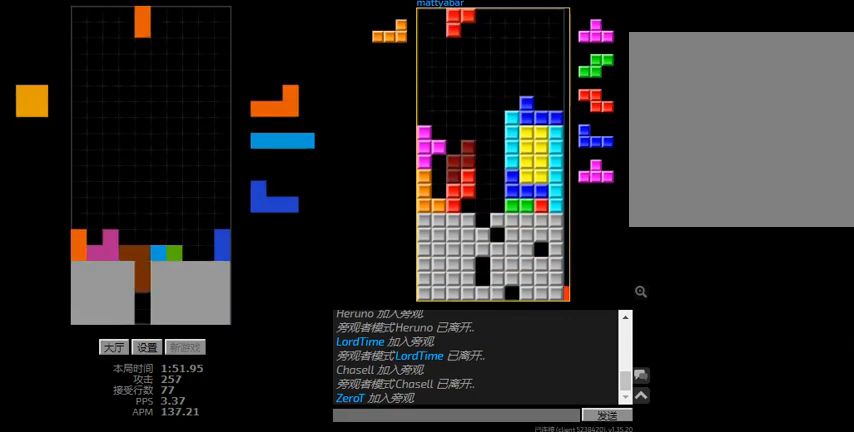
{"keys": [], "events": [[167, "right", "down"], [267, "left", "down"], [334, "right", "up"], [367, "l", "down"], [400, "left", "up"], [500, "l", "up"]]}
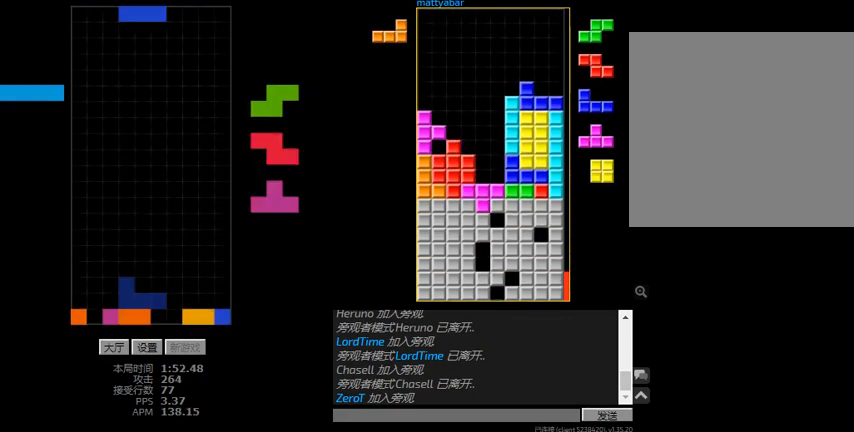
{"keys": ["r", "right"], "events": [[67, "l", "down"], [67, "right", "down"], [167, "l", "up"], [300, "right", "up"], [367, "right", "down"], [400, "r", "down"]]}
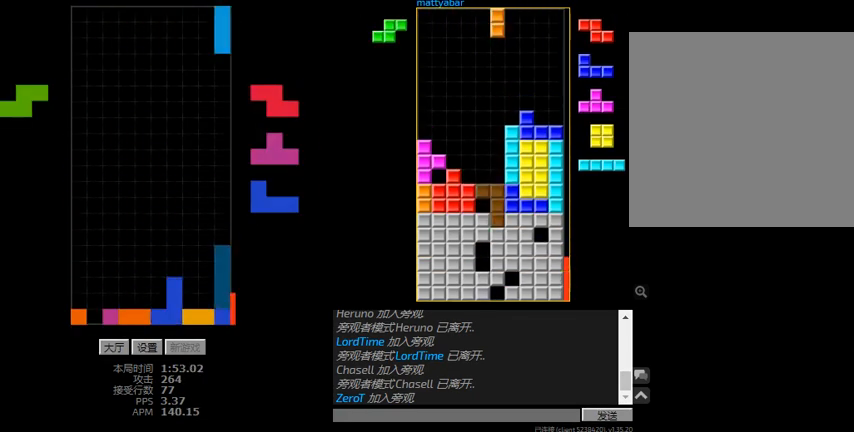
{"keys": ["right"], "events": [[67, "r", "up"], [100, "right", "up"], [134, "left", "down"], [200, "left", "up"], [267, "r", "down"], [367, "r", "up"], [500, "right", "down"]]}
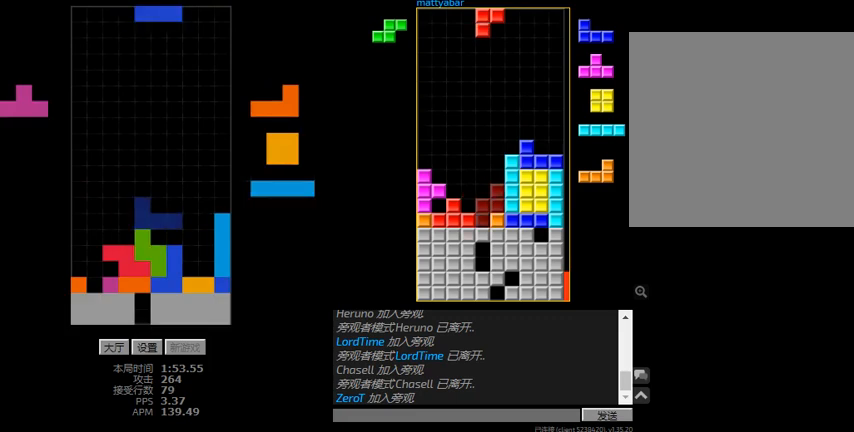
{"keys": ["l", "sd"], "events": [[67, "l", "down"], [167, "left", "down"], [200, "l", "up"], [200, "right", "up"], [300, "l", "down"], [334, "sd", "down"], [467, "left", "up"]]}